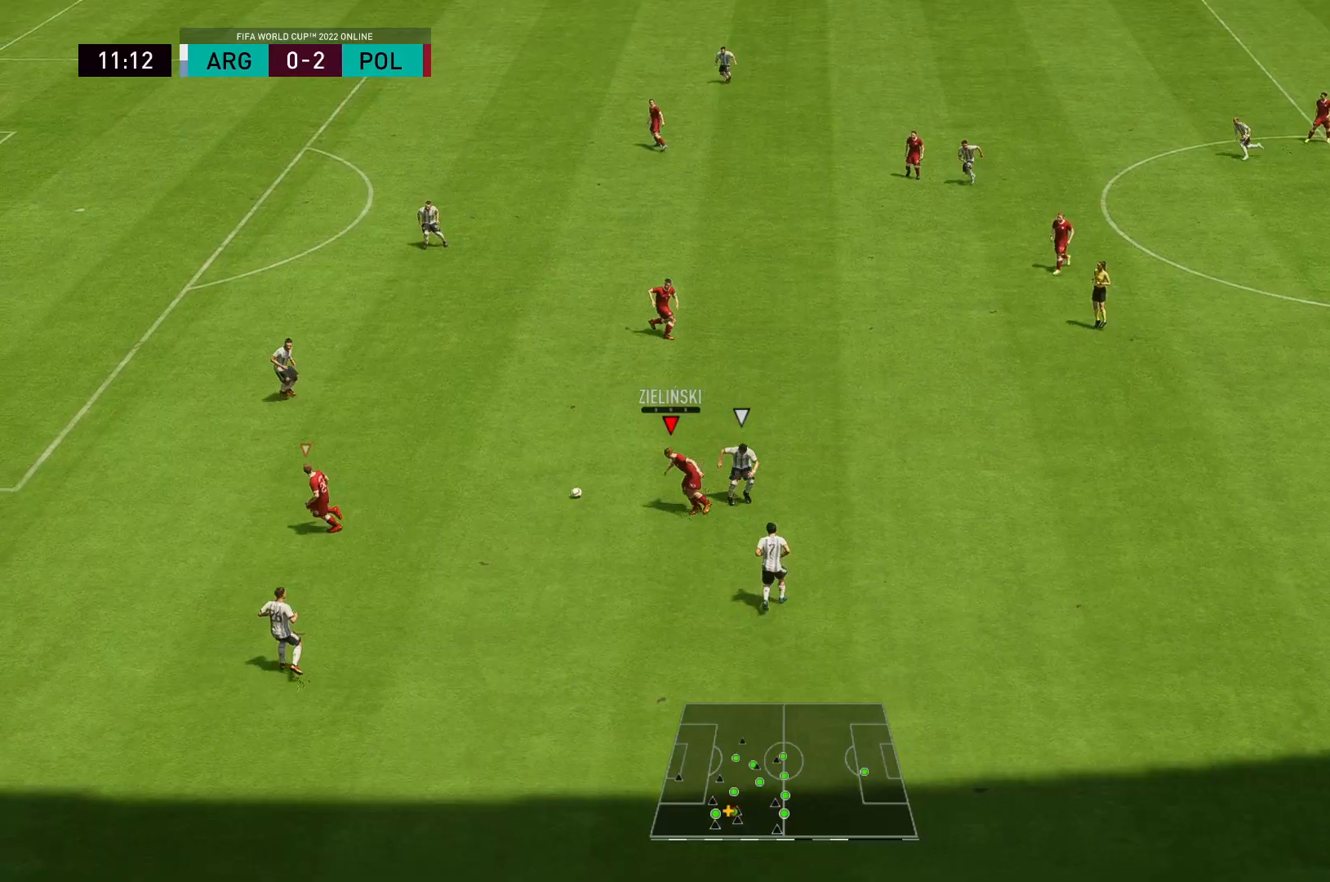
Gameplay with a controller (Xbox layout); each line is a JSON object with the inputs held at the frame after it. "events" lists button and stick changes between this image and that frame as [ms after this image, input, new state], when the widget could be followed in between. Not read: L3 R3.
{"buttons": ["A"], "left_stick": "up-right", "right_stick": "center", "events": [[150, "left_stick", "up-left"], [183, "R2", "up"], [300, "left_stick", "up-right"], [433, "A", "down"]]}
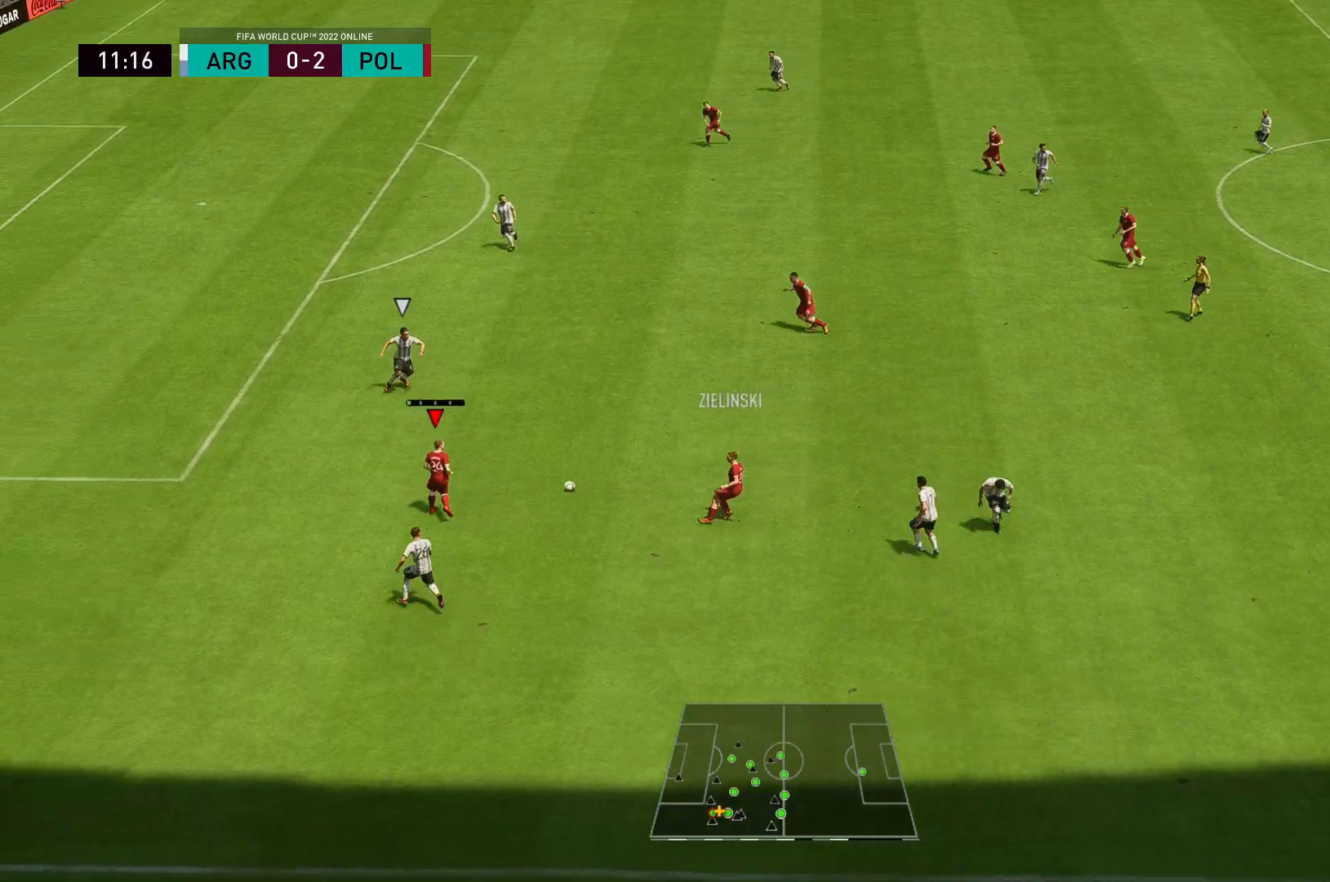
{"buttons": [], "left_stick": "up", "right_stick": "center", "events": [[133, "A", "up"], [367, "left_stick", "up"]]}
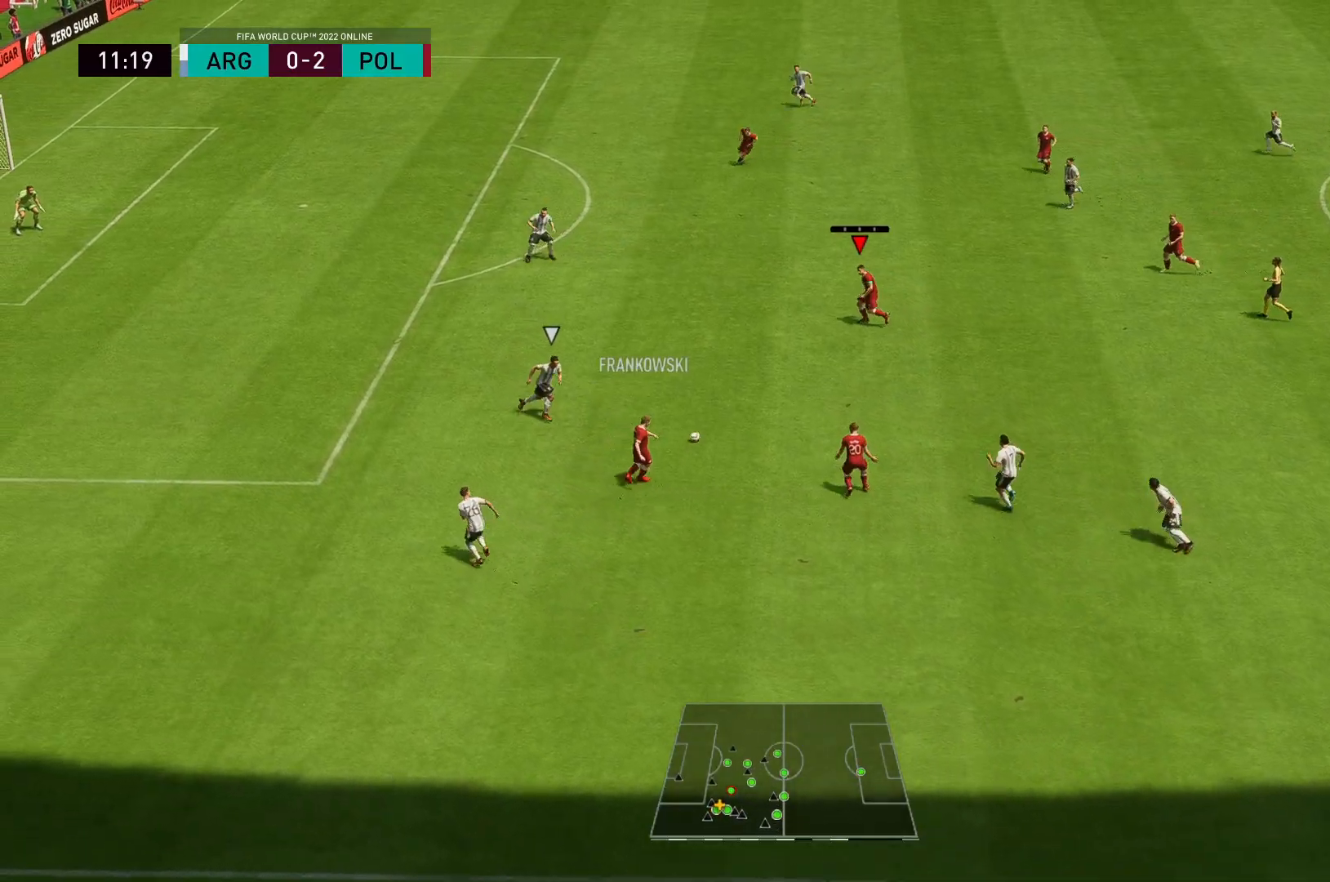
{"buttons": [], "left_stick": "up-left", "right_stick": "center", "events": [[500, "left_stick", "up-left"]]}
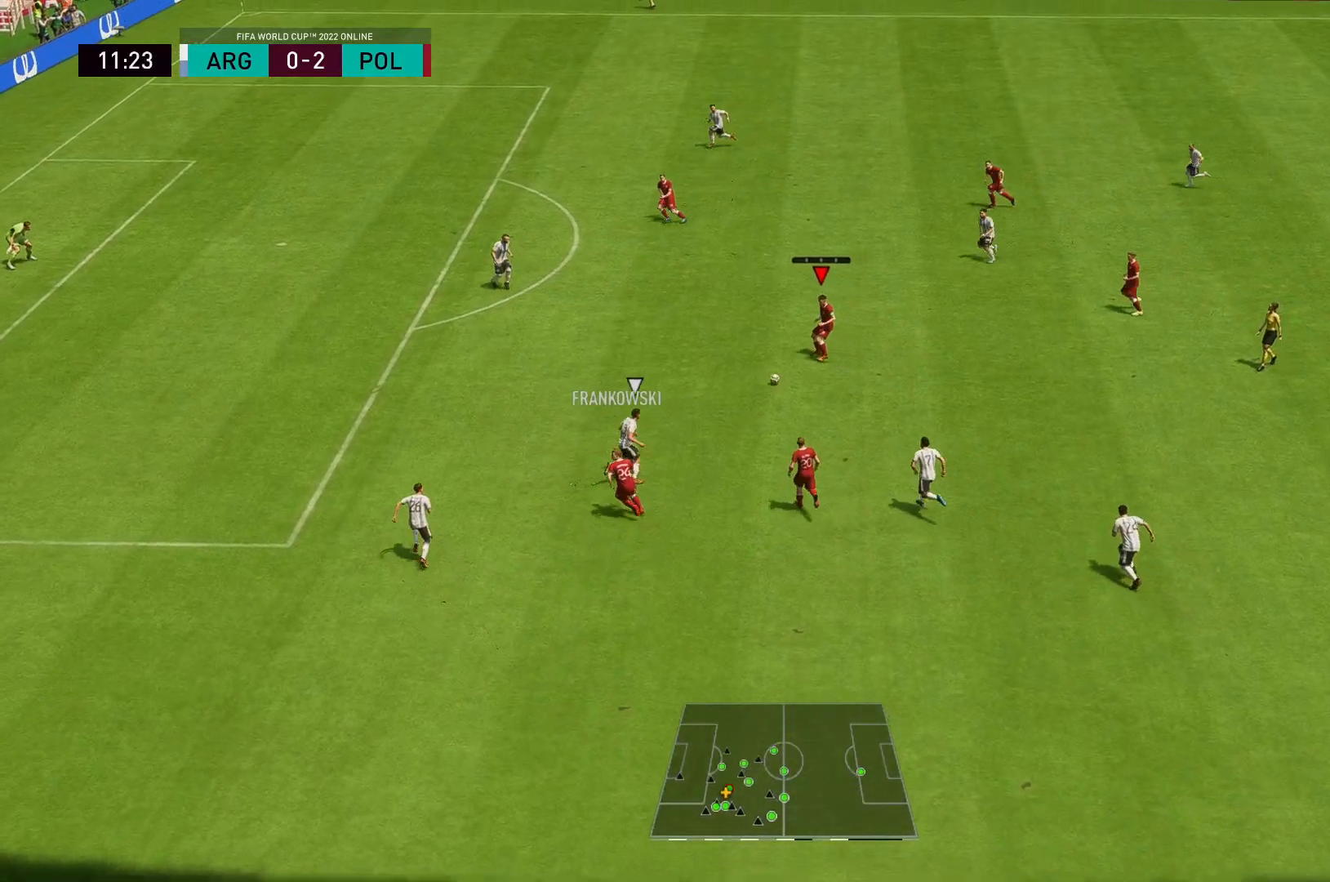
{"buttons": ["R2"], "left_stick": "up-left", "right_stick": "center", "events": [[433, "R2", "down"]]}
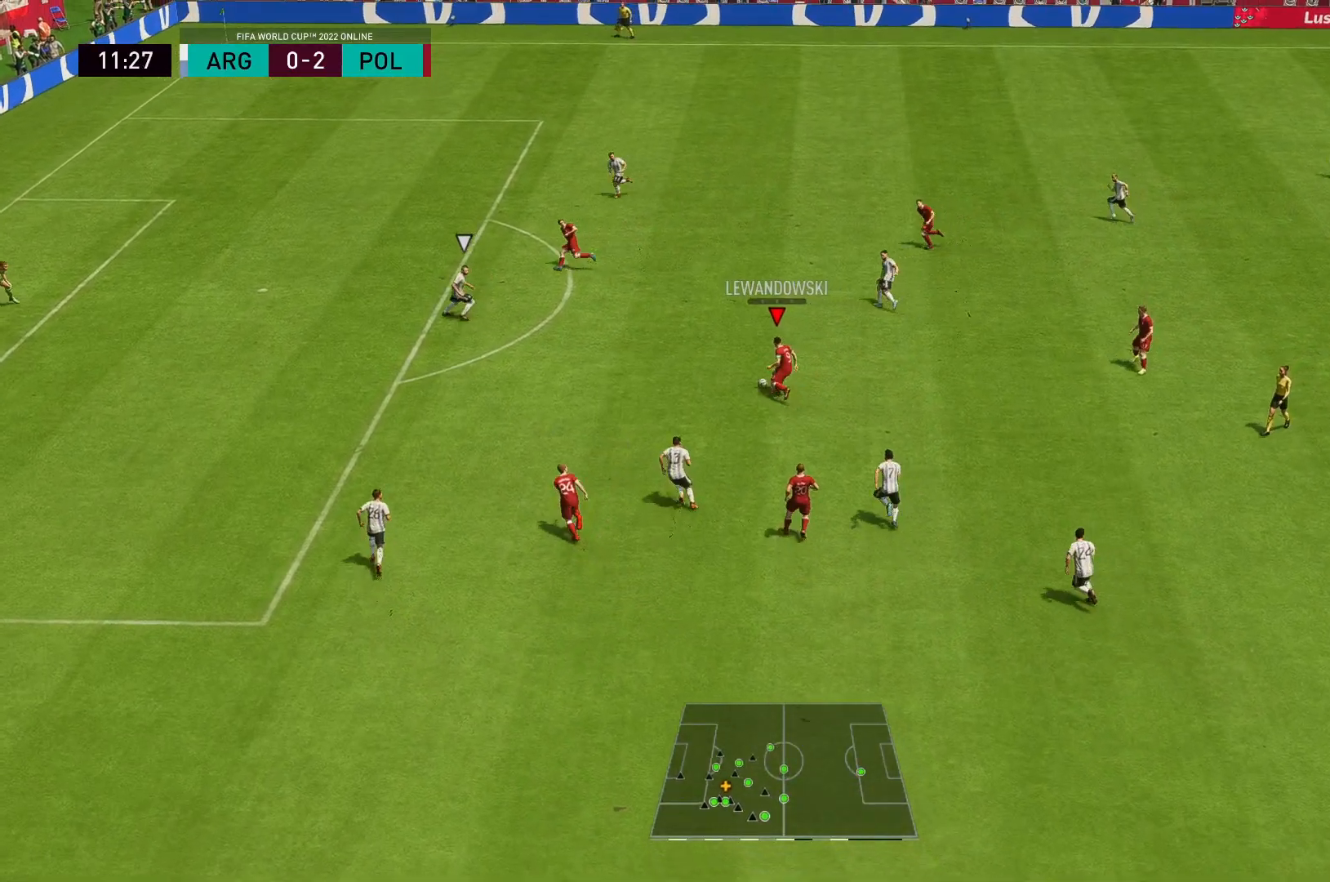
{"buttons": ["R2"], "left_stick": "up-left", "right_stick": "center", "events": []}
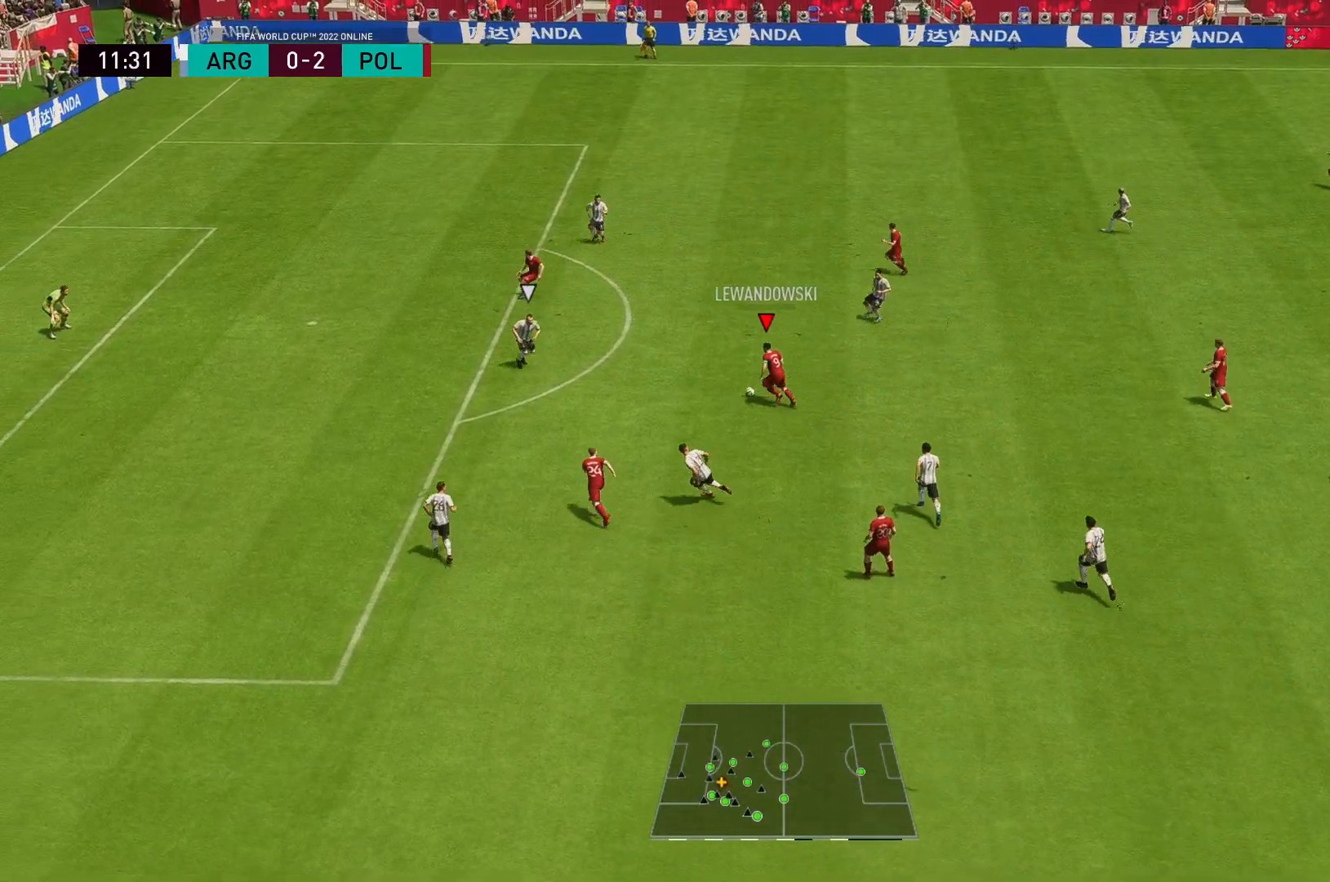
{"buttons": [], "left_stick": "center", "right_stick": "down-left", "events": [[50, "R2", "up"], [50, "left_stick", "center"], [117, "right_stick", "down-left"]]}
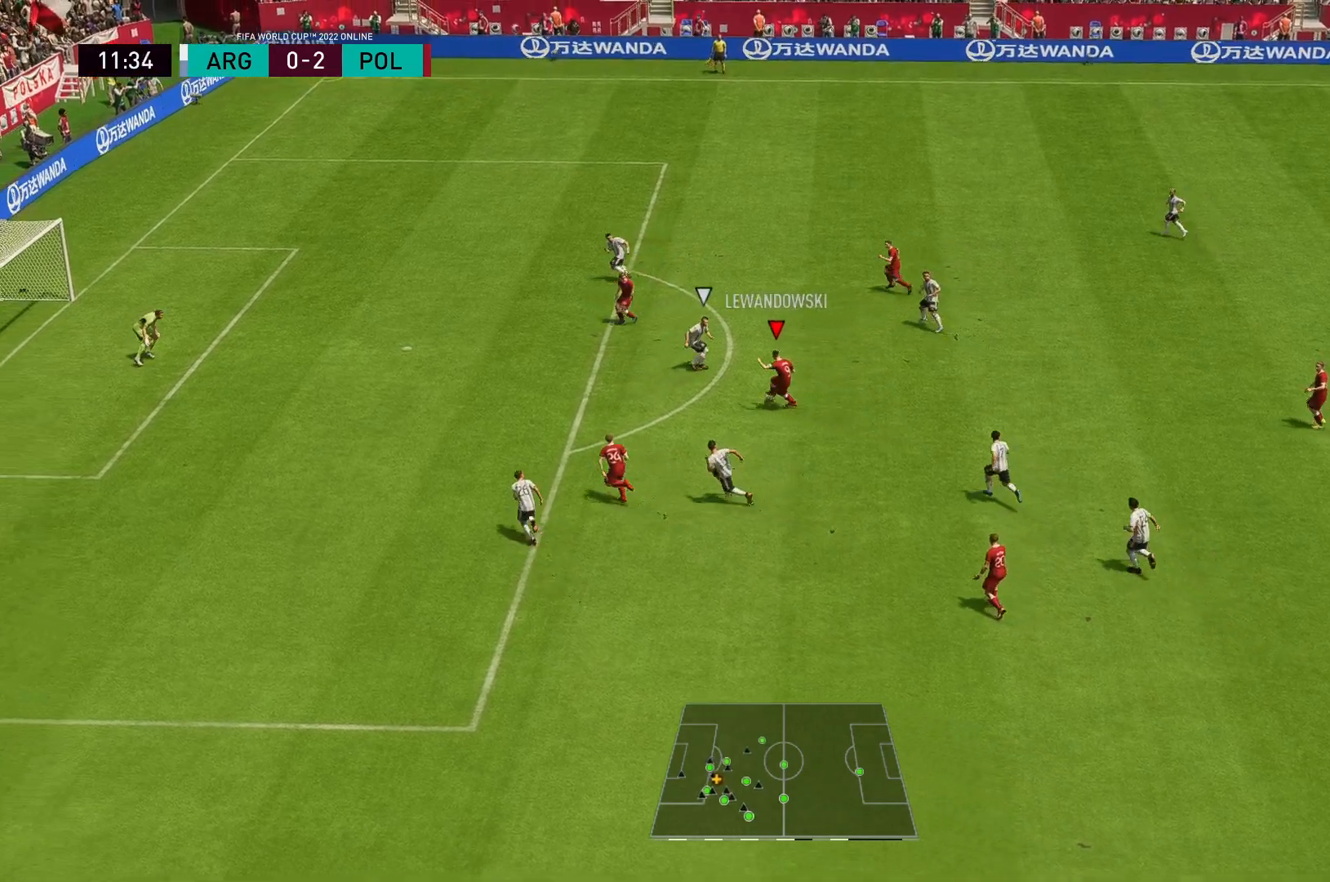
{"buttons": ["R2"], "left_stick": "up-left", "right_stick": "center", "events": [[67, "left_stick", "down-left"], [117, "left_stick", "left"], [117, "right_stick", "center"], [217, "left_stick", "up-left"], [383, "R2", "down"]]}
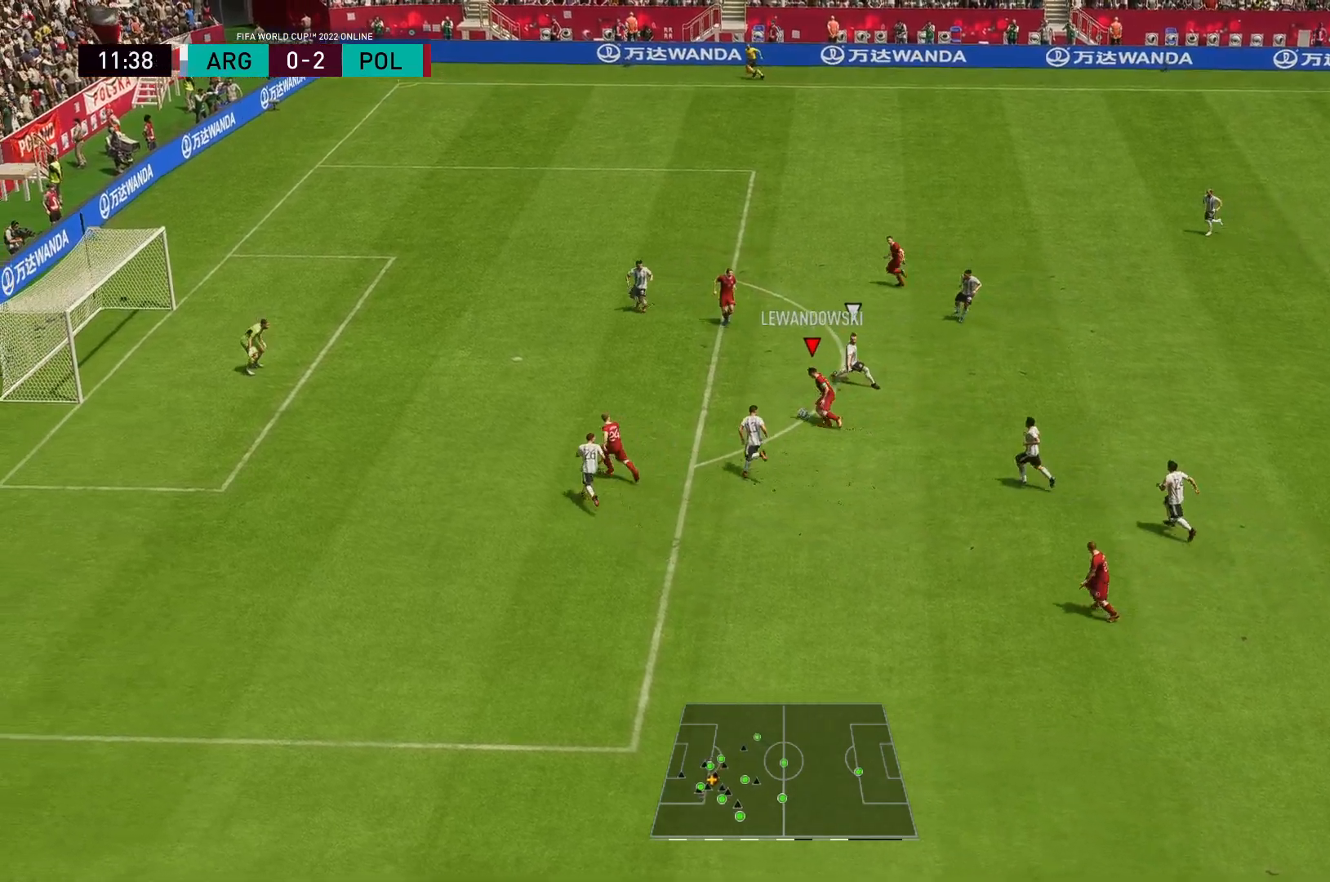
{"buttons": ["R2"], "left_stick": "up-left", "right_stick": "center", "events": []}
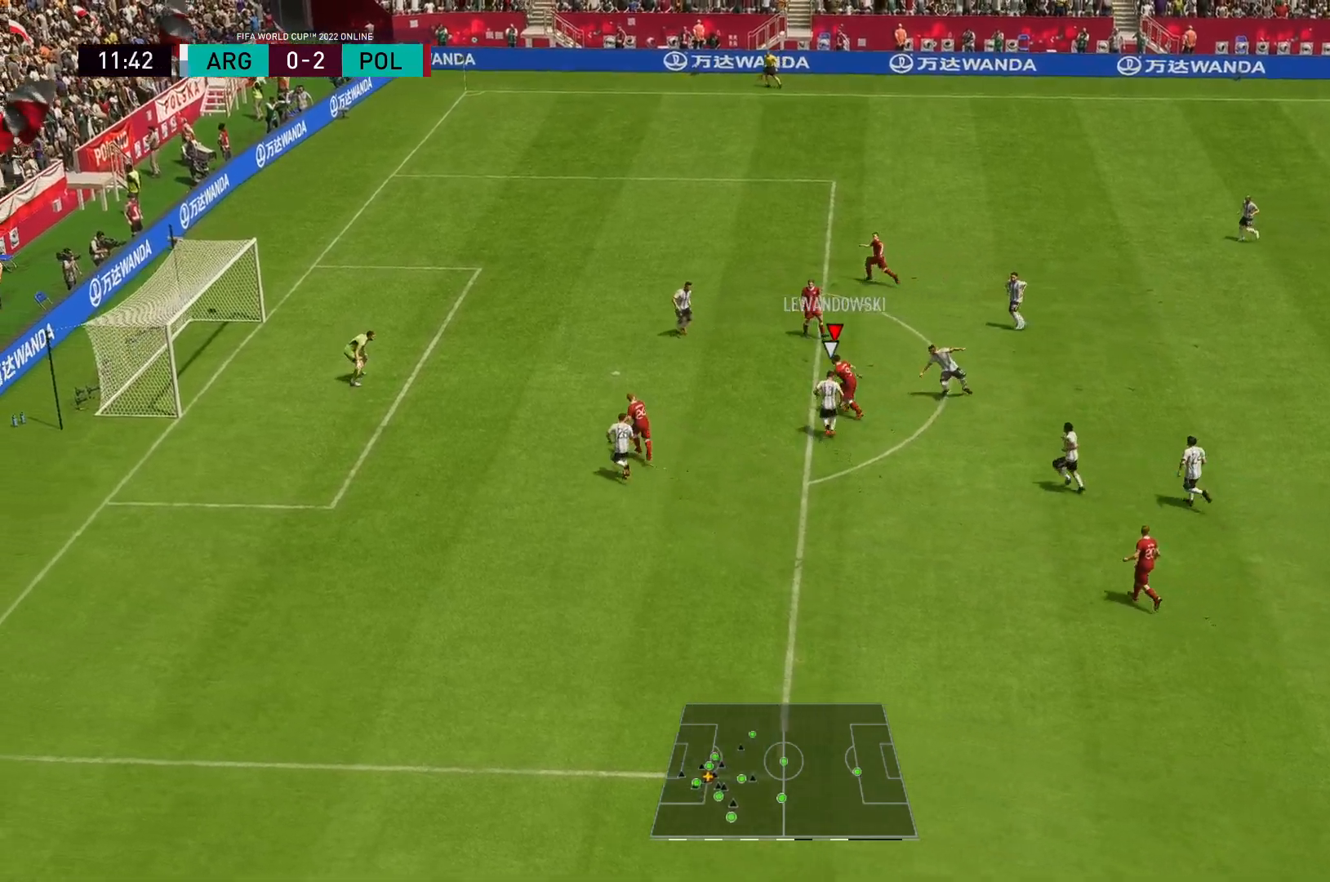
{"buttons": ["B"], "left_stick": "down-left", "right_stick": "center", "events": [[283, "R2", "up"], [317, "B", "down"], [383, "left_stick", "down-left"]]}
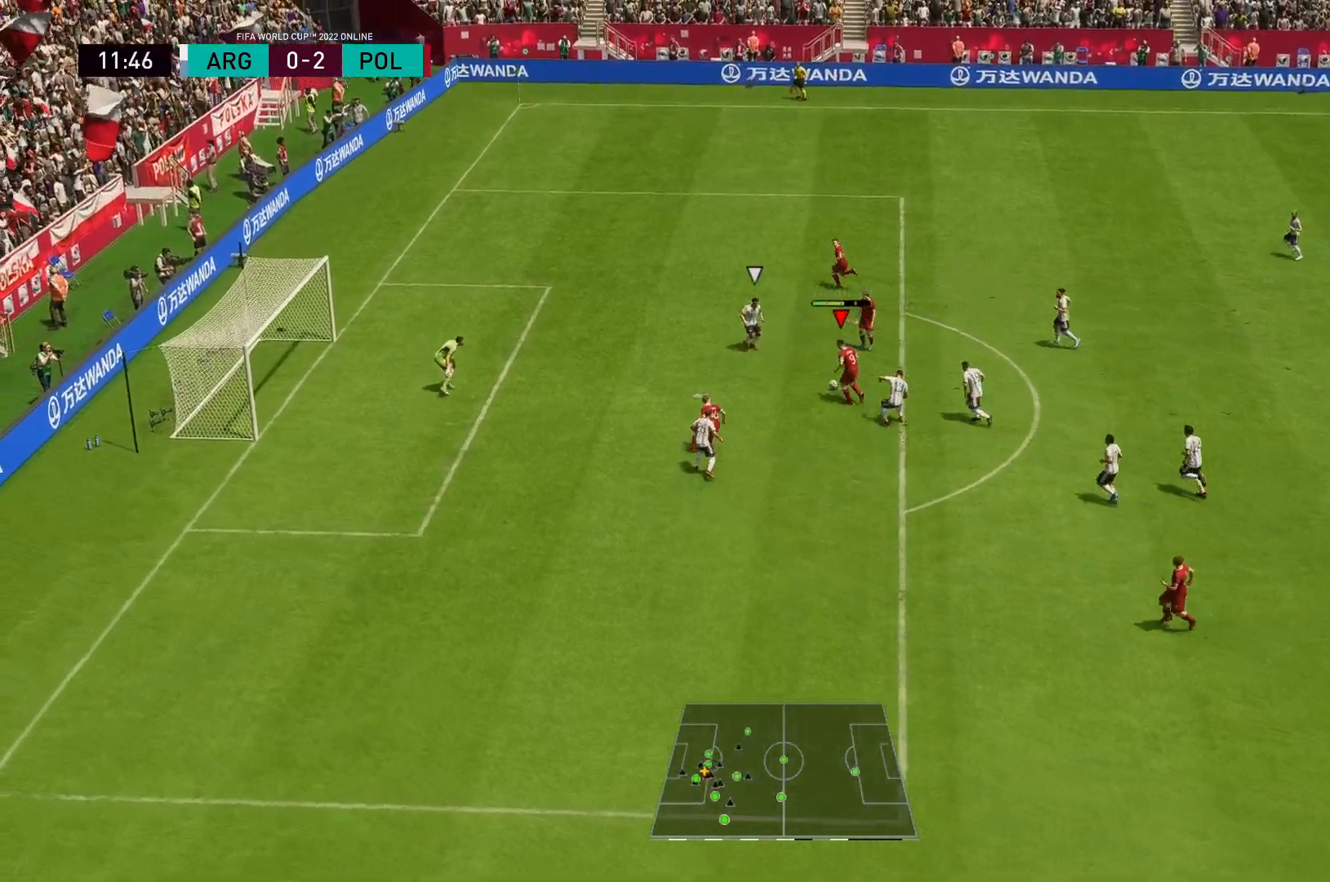
{"buttons": [], "left_stick": "down-left", "right_stick": "center", "events": [[50, "B", "up"]]}
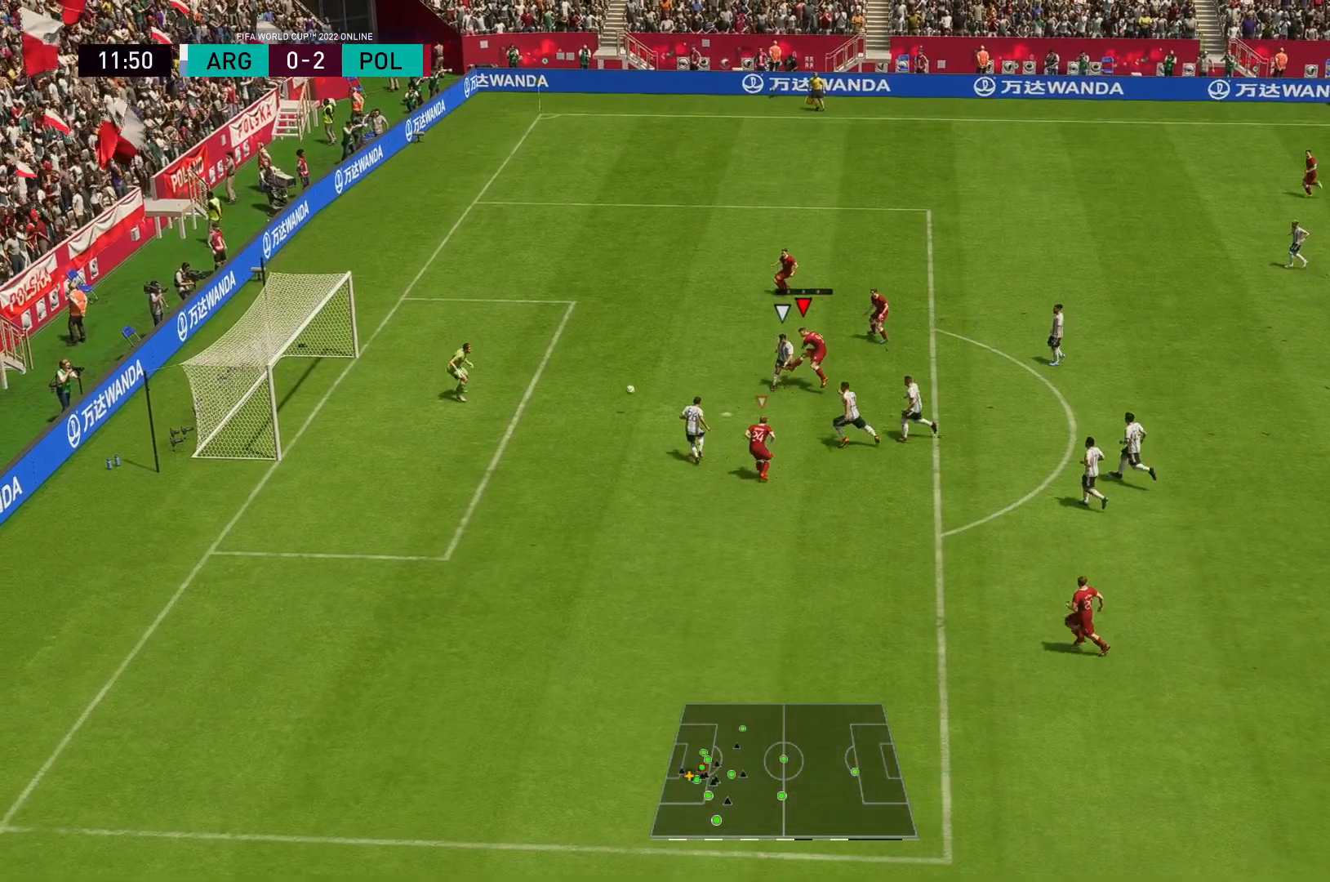
{"buttons": [], "left_stick": "down-left", "right_stick": "center", "events": []}